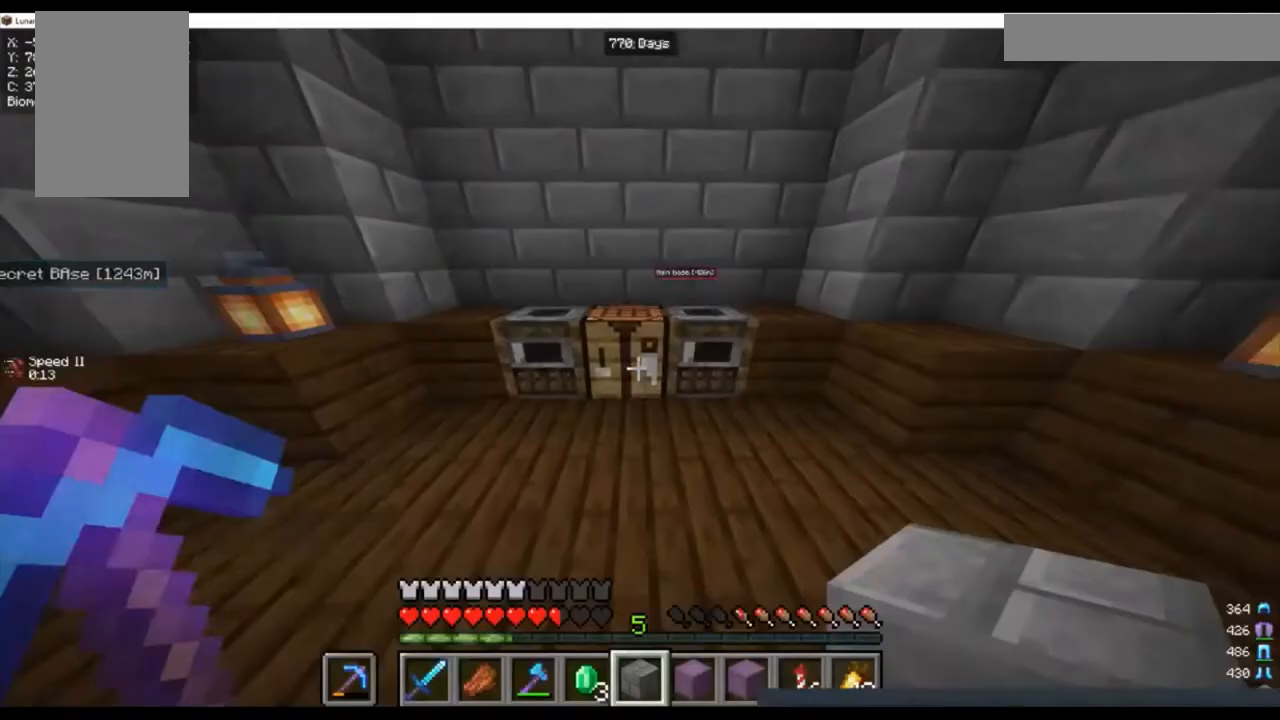
Gameplay with keyboard and mouse; each line is a JSON object with the keys and mouse buttons held at the frame after it. "events" lists presses ("down") and releases ("up") of "a", "d", "s", "w", "mouse_left" and "mouse_right" between this image and that frame as [ms after this image, input, new state], when the widget could be followed in between. "mouse_left", "mouse_right" = the "left", "right" buttons of the "mouse" list. No other keys are recorded. Fast repeated clicks can show as one long hold. Mouse movement is not recorded.
{"keys": ["d"], "mouse": [], "events": [[133, "s", "down"], [300, "d", "down"], [433, "s", "up"]]}
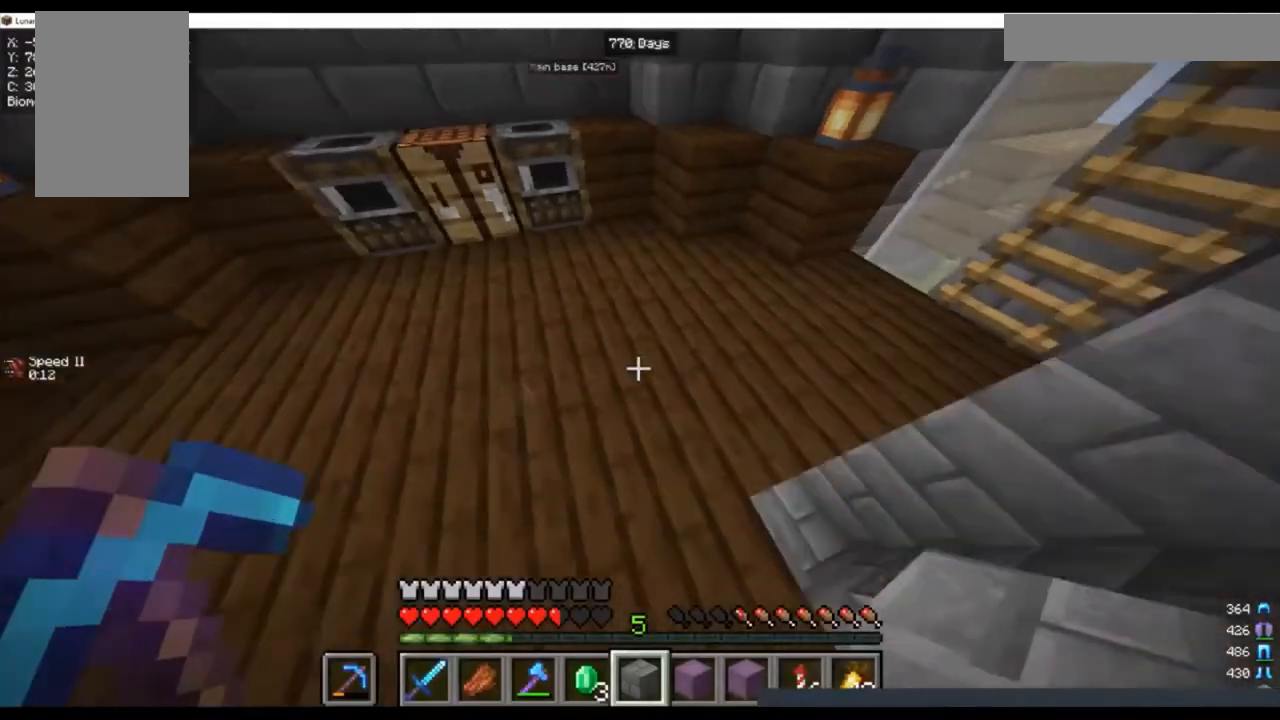
{"keys": ["a"], "mouse": [], "events": [[433, "a", "down"], [433, "d", "up"]]}
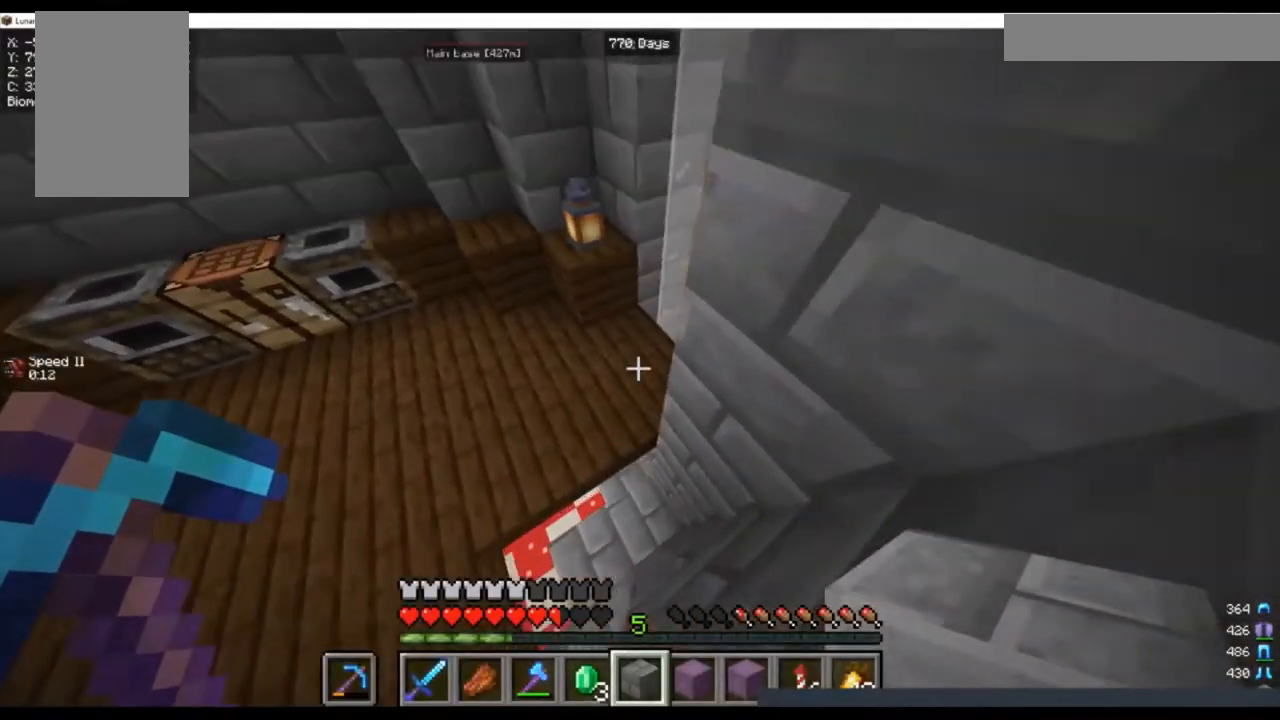
{"keys": [], "mouse": [], "events": [[233, "a", "up"]]}
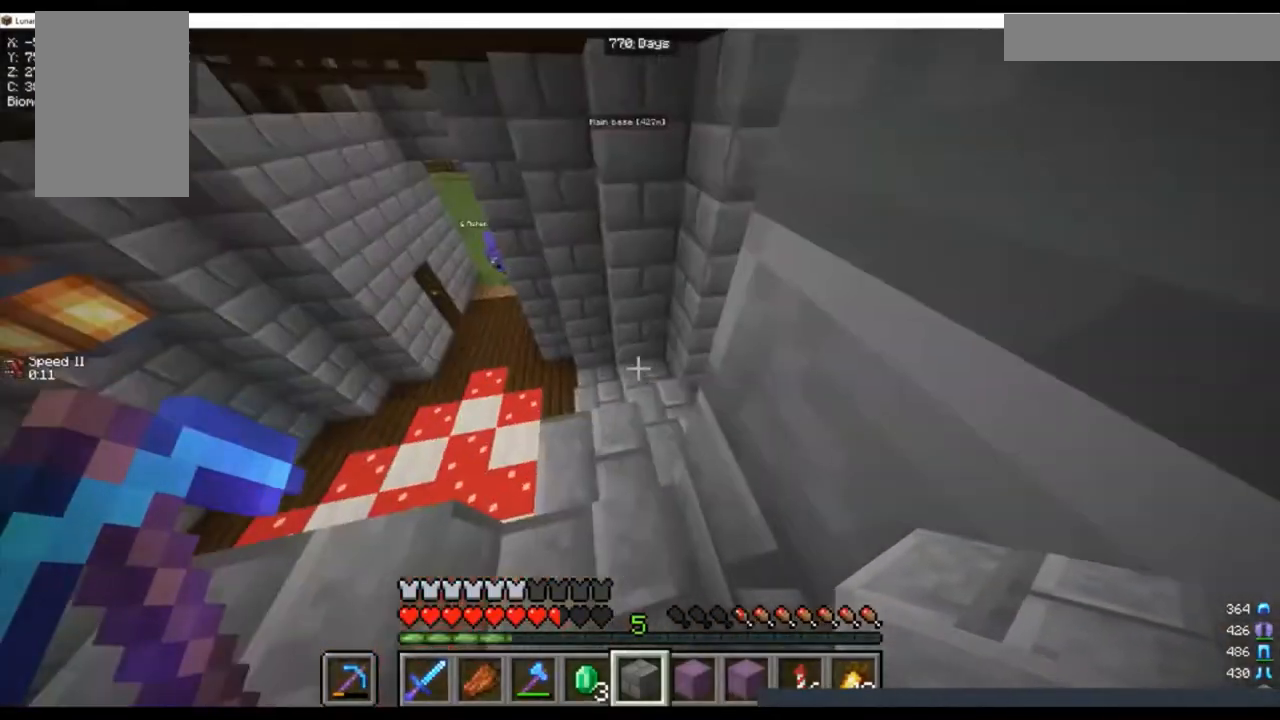
{"keys": ["a"], "mouse": [], "events": [[67, "s", "down"], [133, "a", "down"], [233, "s", "up"]]}
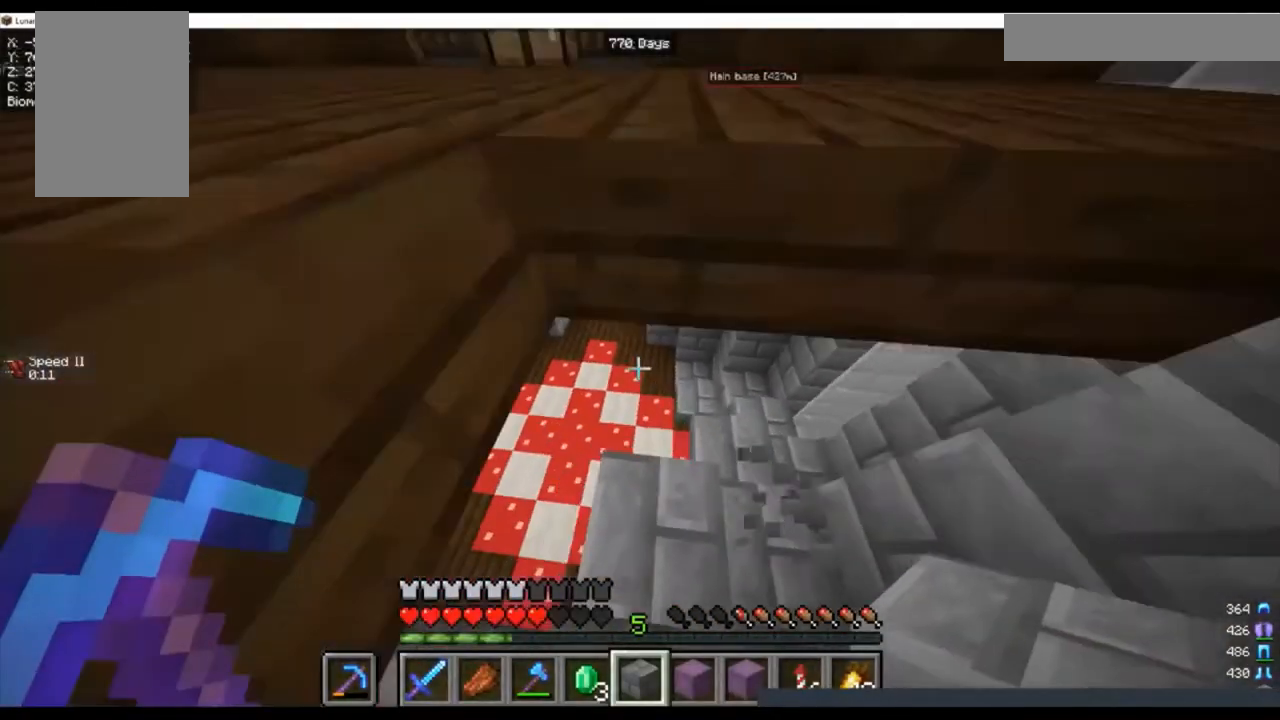
{"keys": ["a"], "mouse": [], "events": [[33, "a", "up"], [33, "s", "down"], [300, "a", "down"], [433, "s", "up"]]}
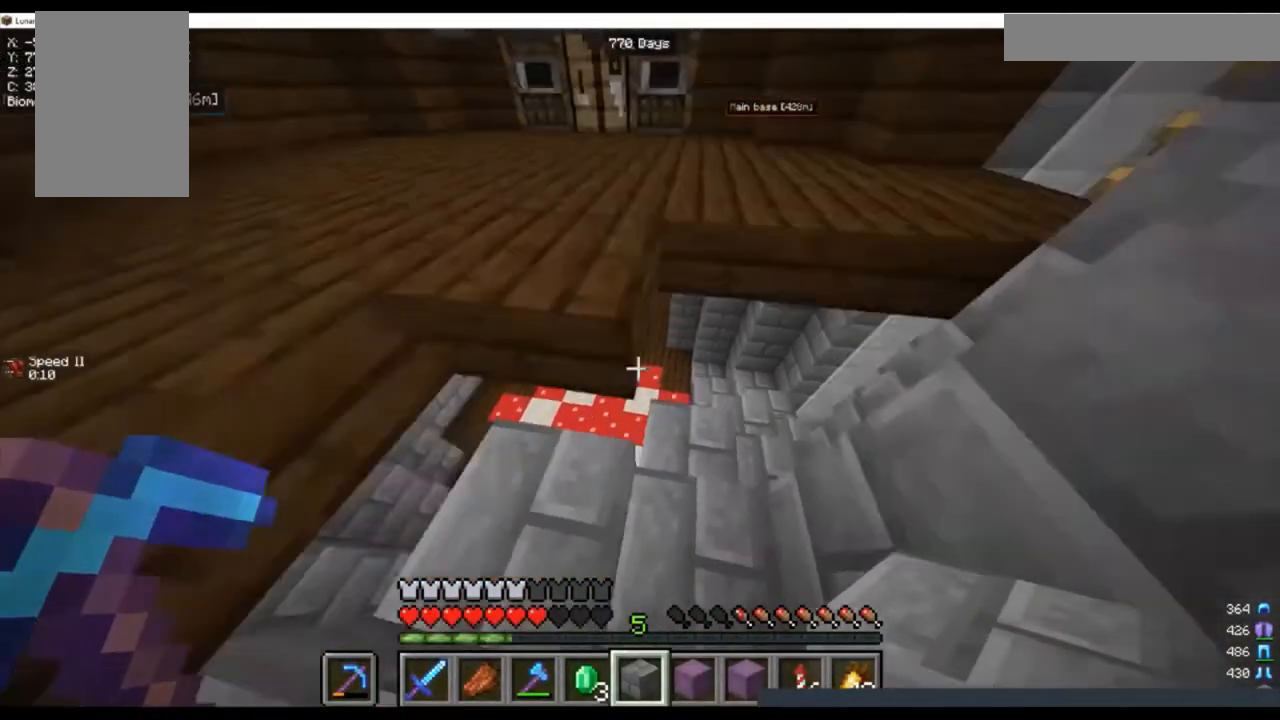
{"keys": ["a"], "mouse": [], "events": [[33, "w", "down"], [333, "w", "up"]]}
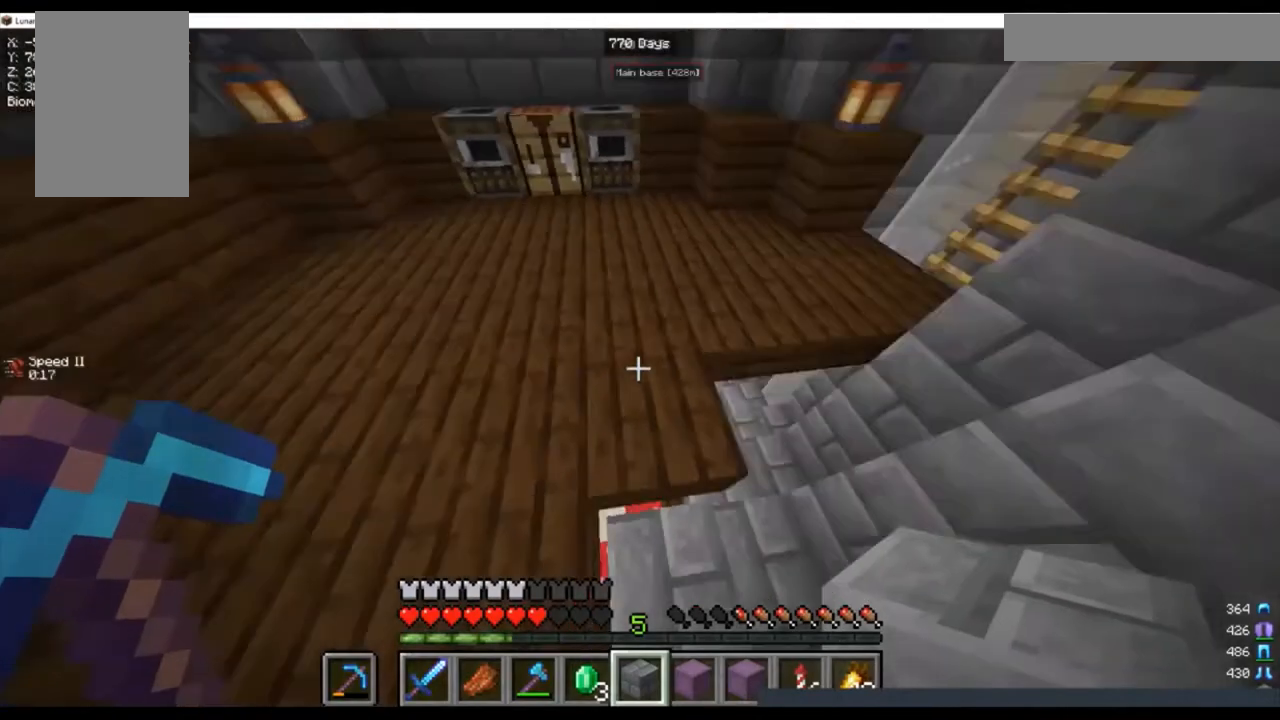
{"keys": ["a", "w"], "mouse": [], "events": [[67, "w", "down"], [300, "a", "up"], [500, "a", "down"]]}
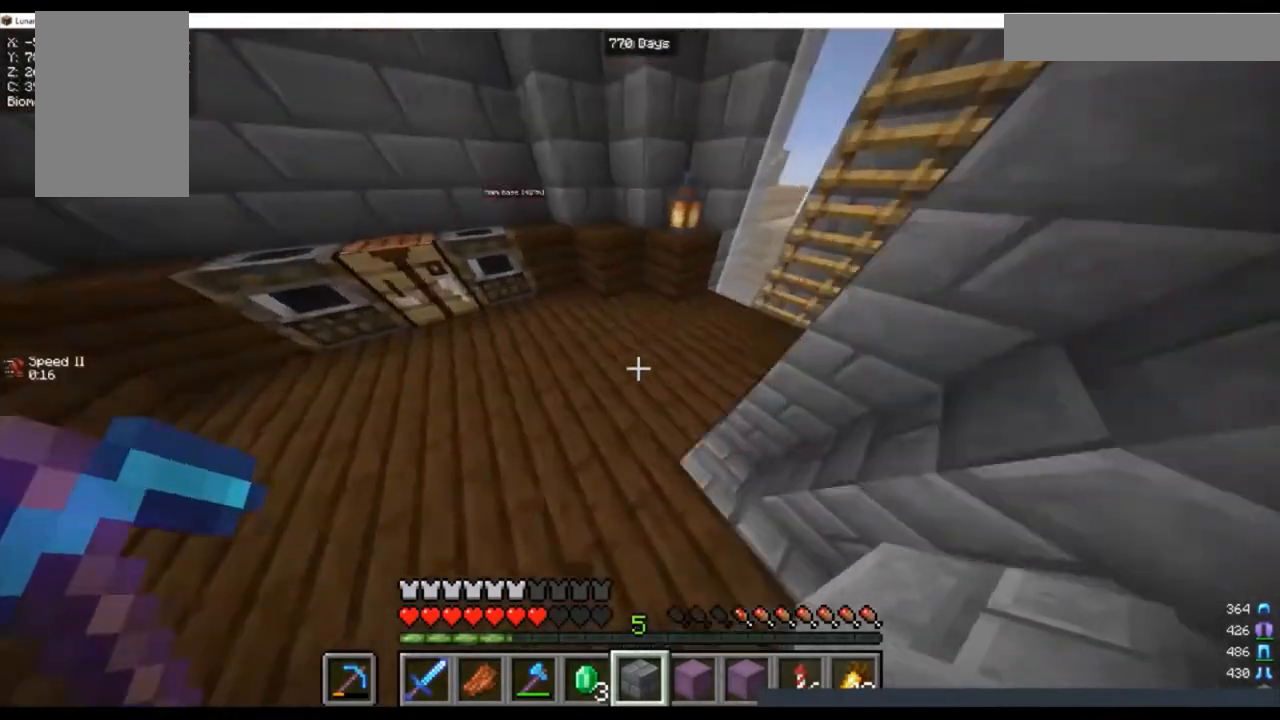
{"keys": ["d", "w"], "mouse": [], "events": [[133, "a", "up"], [333, "d", "down"]]}
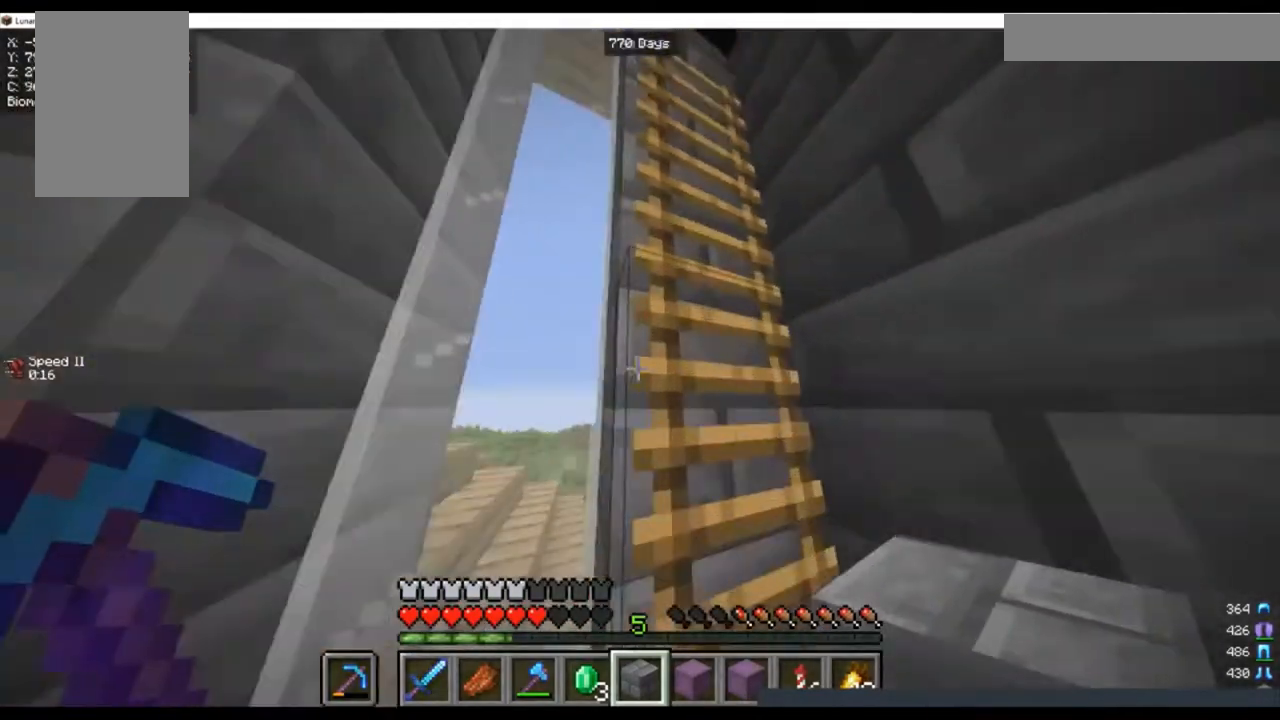
{"keys": ["d", "w"], "mouse": [], "events": []}
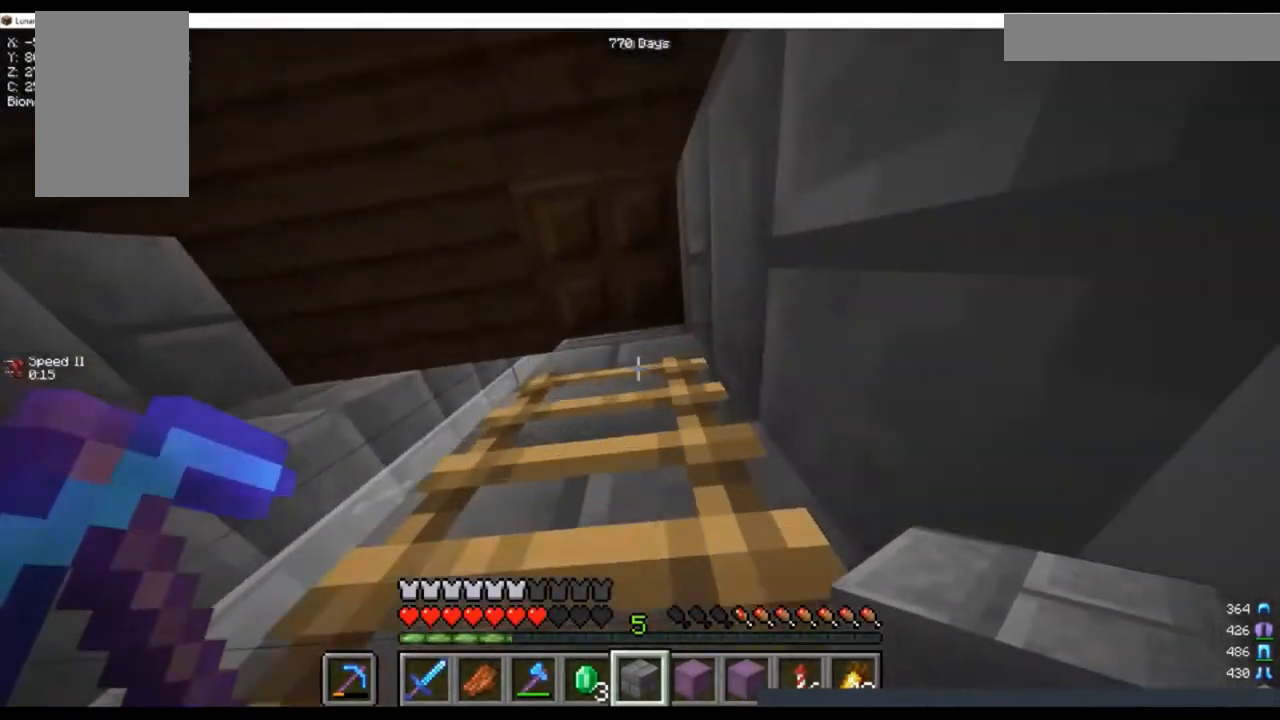
{"keys": ["d"], "mouse": ["right"], "events": [[333, "w", "up"], [400, "mouse_right", "down"]]}
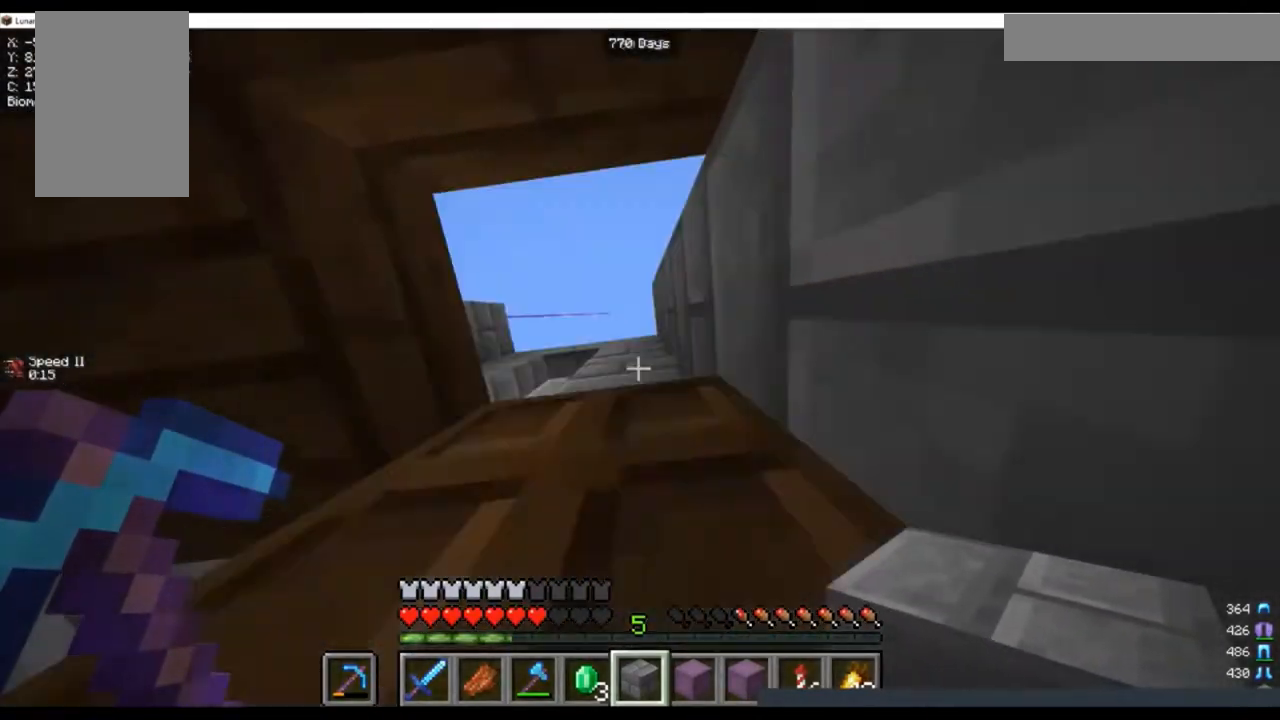
{"keys": ["d"], "mouse": [], "events": [[100, "mouse_right", "up"]]}
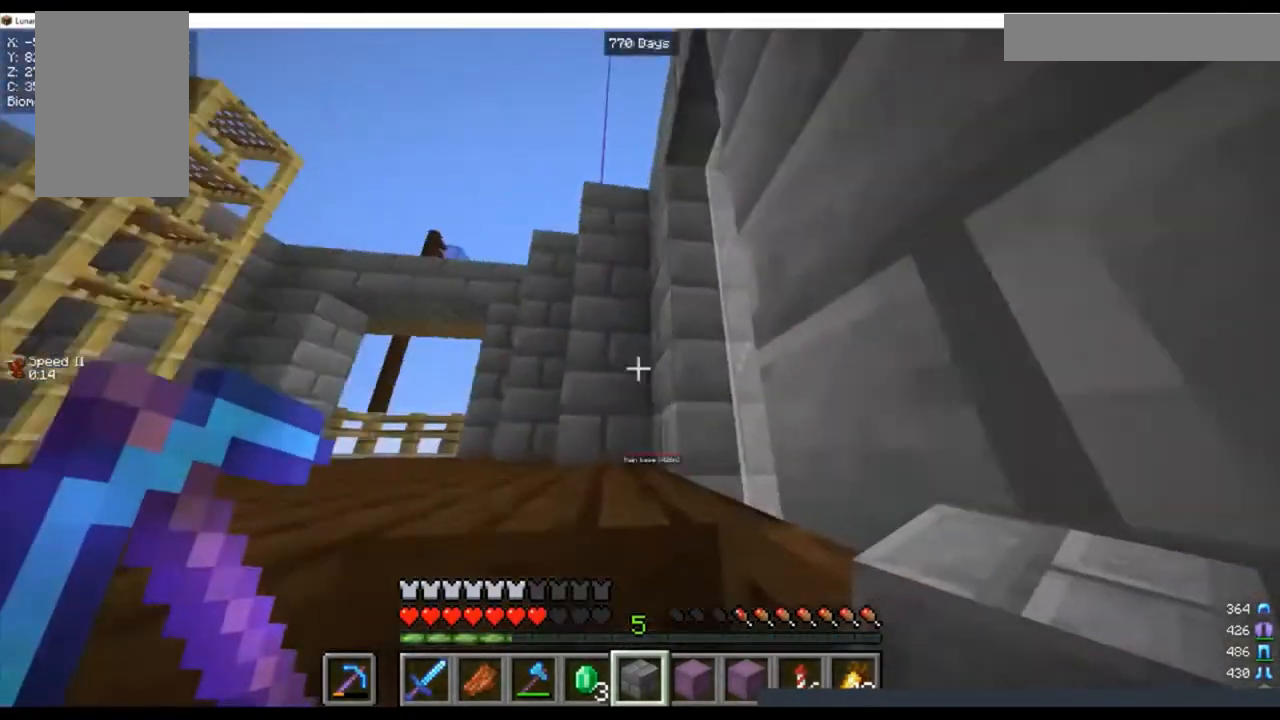
{"keys": ["d"], "mouse": [], "events": []}
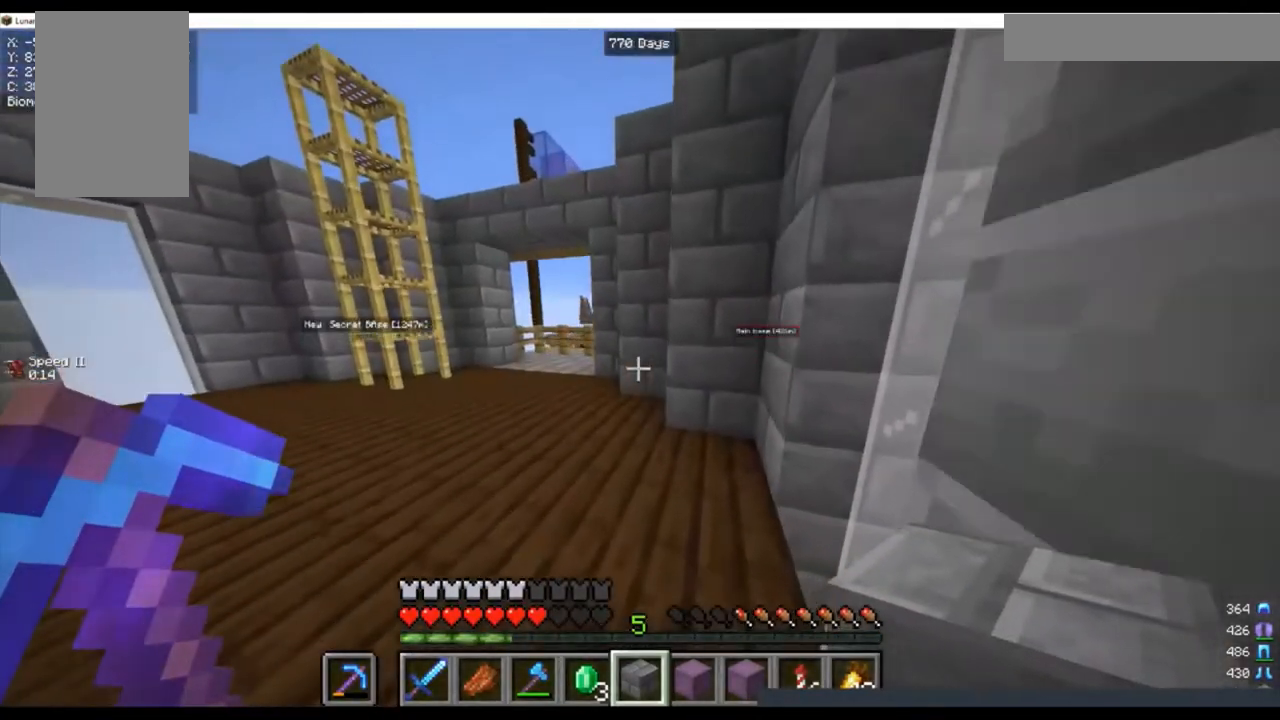
{"keys": ["w"], "mouse": [], "events": [[67, "w", "down"], [433, "d", "up"]]}
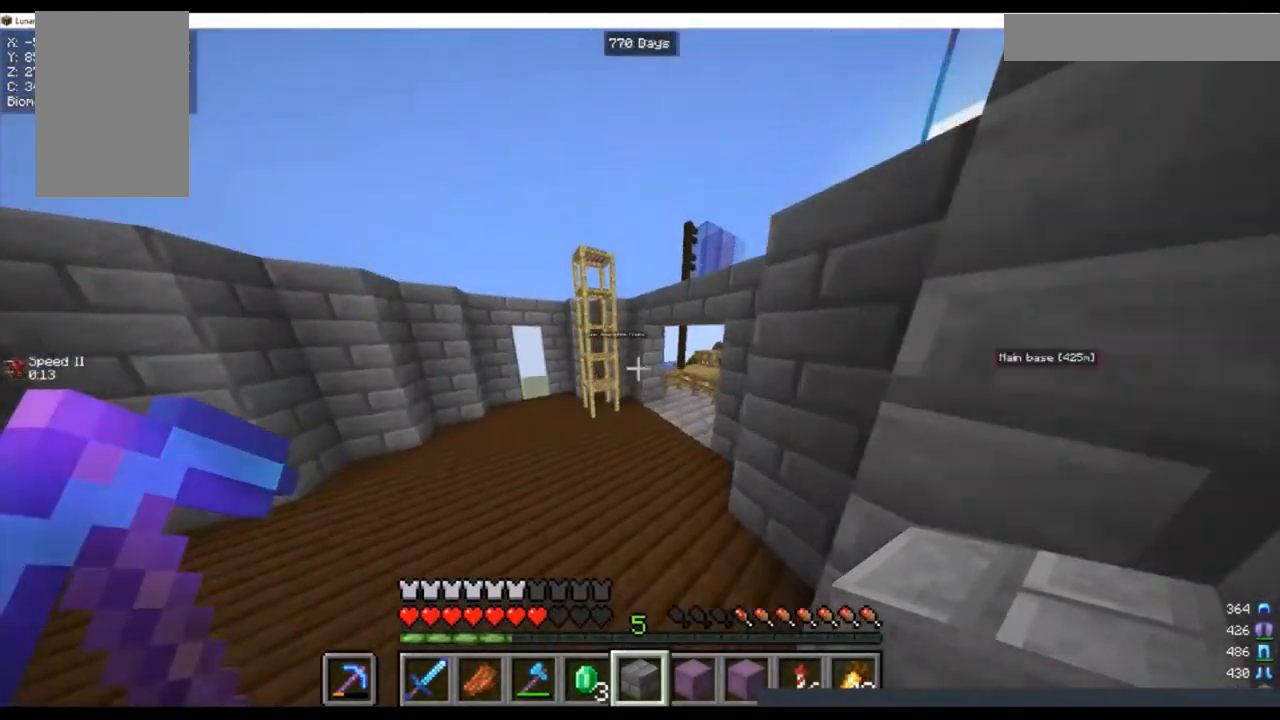
{"keys": ["w"], "mouse": [], "events": [[133, "a", "down"], [400, "a", "up"]]}
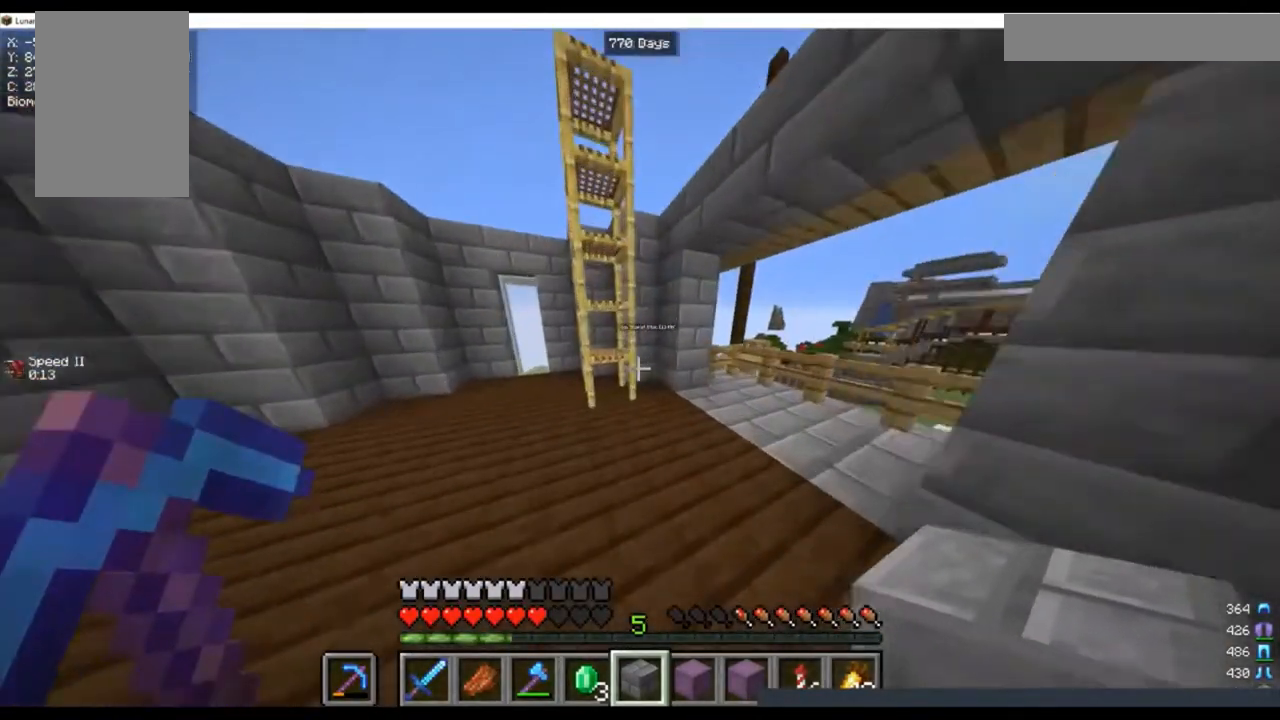
{"keys": [], "mouse": [], "events": [[67, "w", "up"]]}
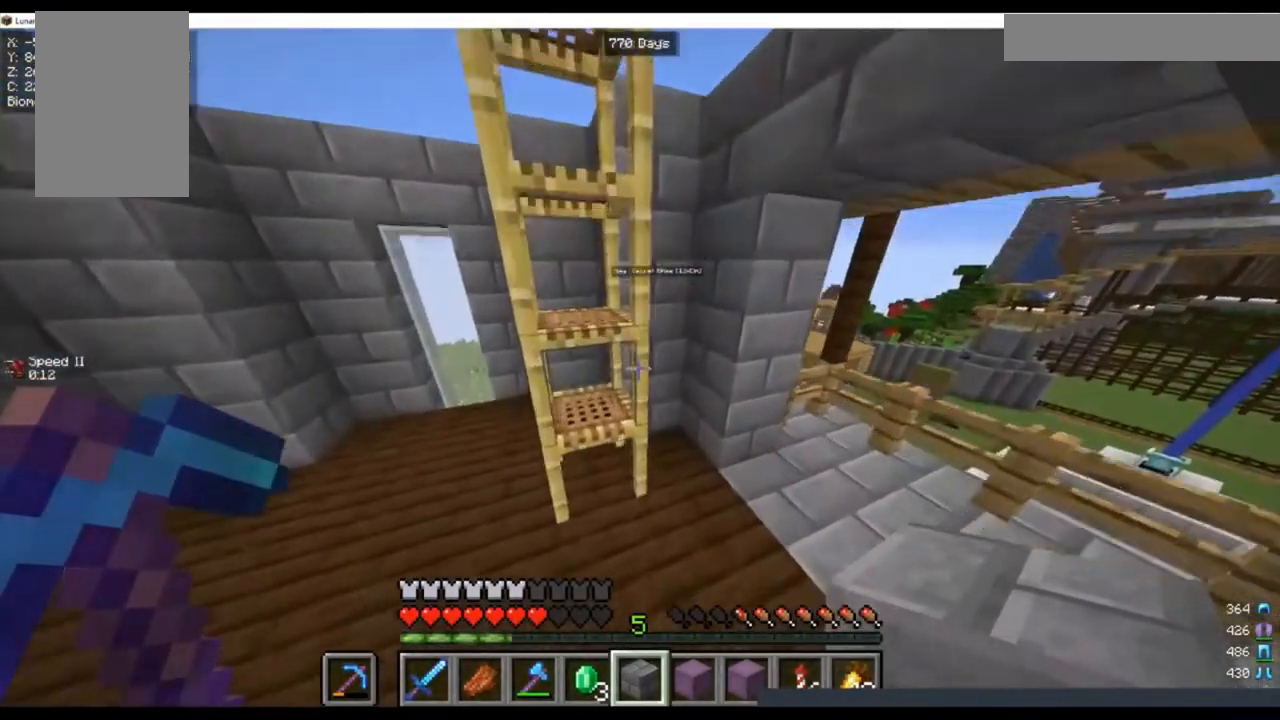
{"keys": [], "mouse": [], "events": [[33, "w", "down"], [200, "a", "down"], [267, "a", "up"], [333, "w", "up"]]}
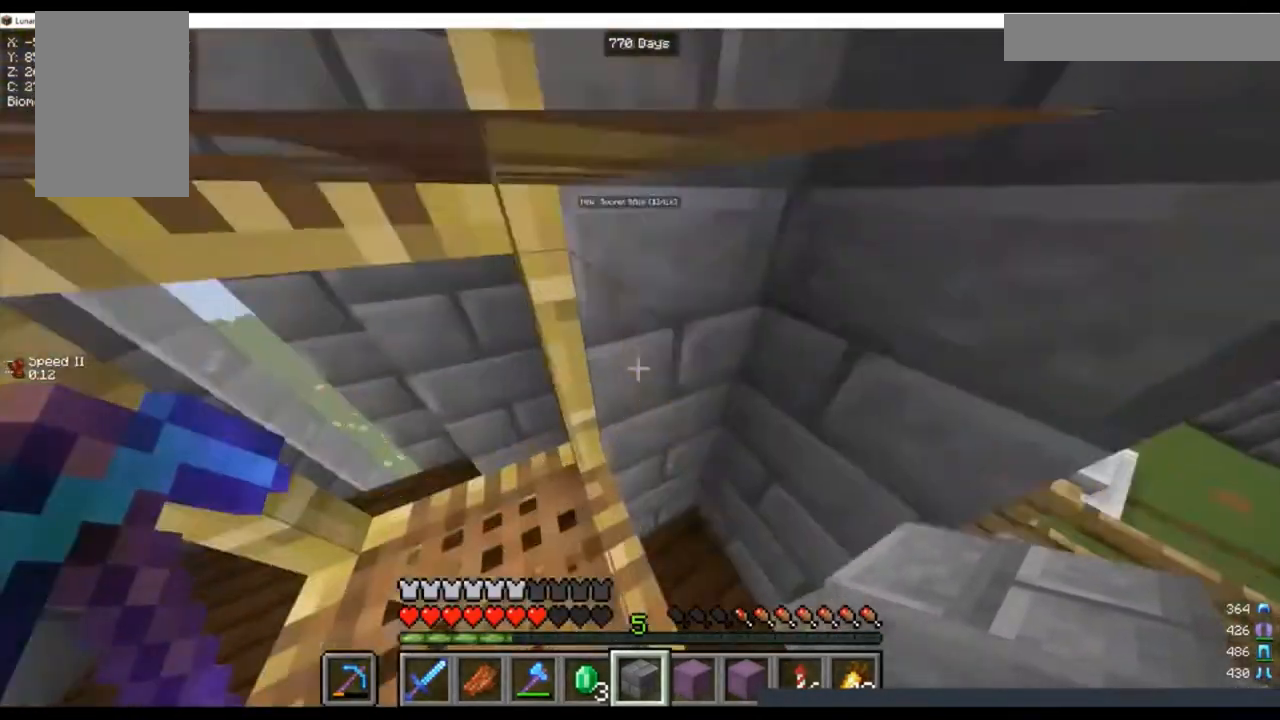
{"keys": [], "mouse": [], "events": [[200, "s", "down"], [433, "s", "up"]]}
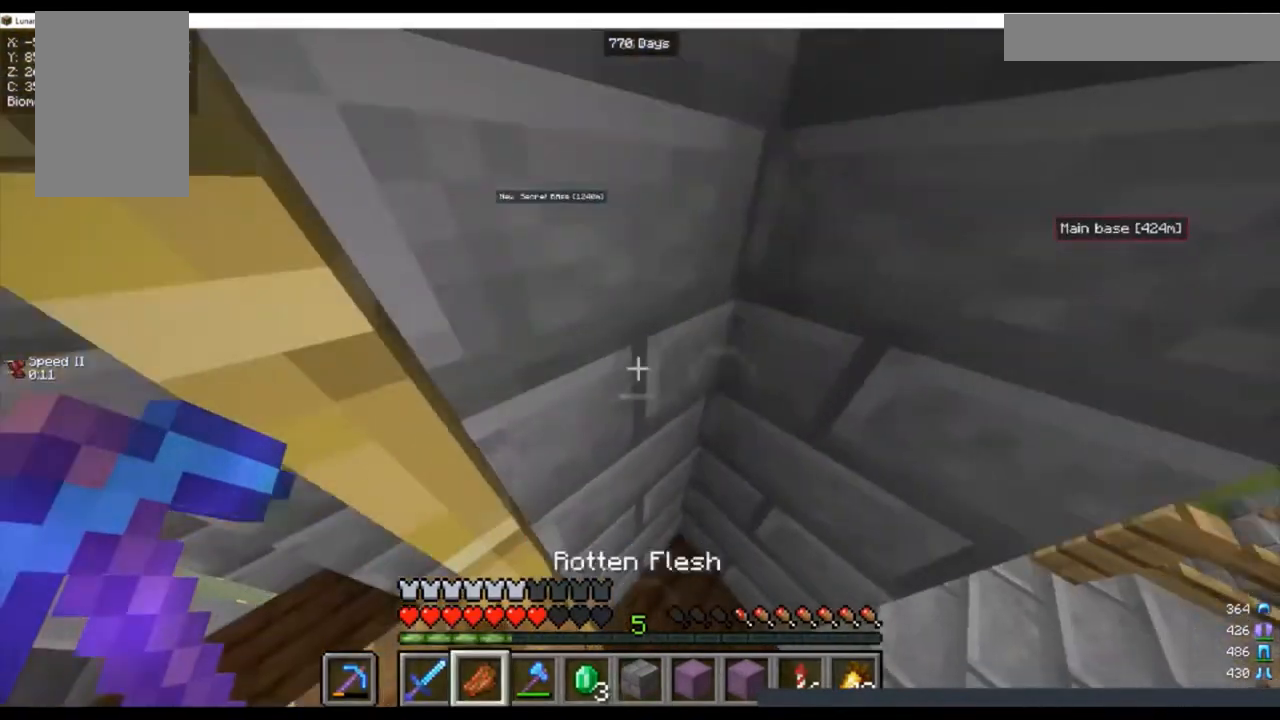
{"keys": [], "mouse": [], "events": [[133, "s", "down"], [167, "a", "down"], [333, "a", "up"], [433, "s", "up"]]}
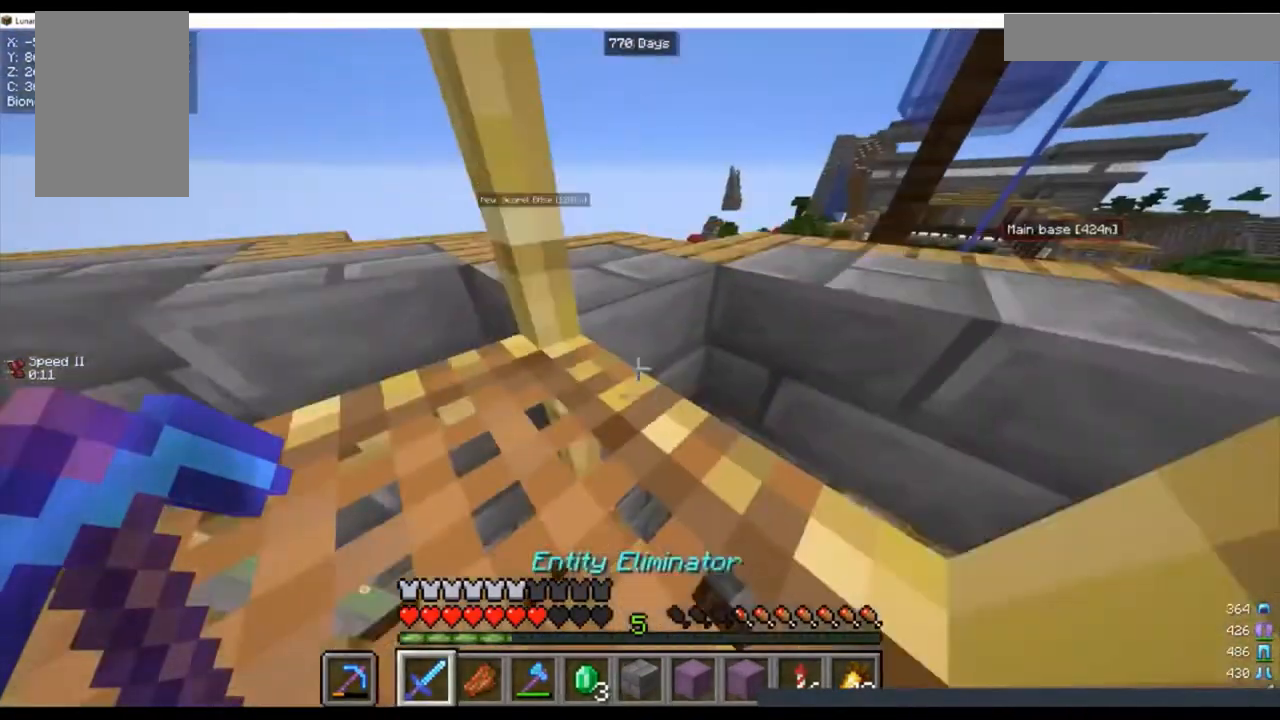
{"keys": [], "mouse": [], "events": [[133, "w", "down"], [167, "a", "down"], [300, "a", "up"], [300, "w", "up"]]}
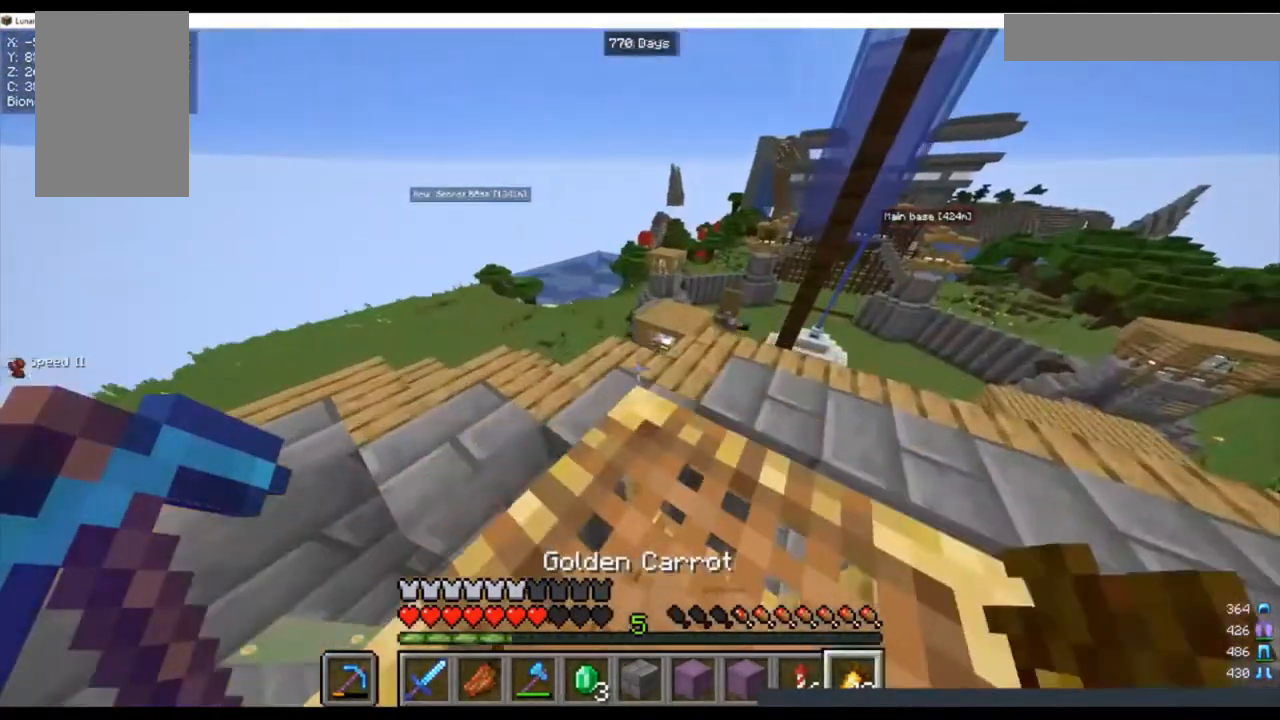
{"keys": ["w"], "mouse": ["right"], "events": [[233, "mouse_right", "down"], [400, "w", "down"]]}
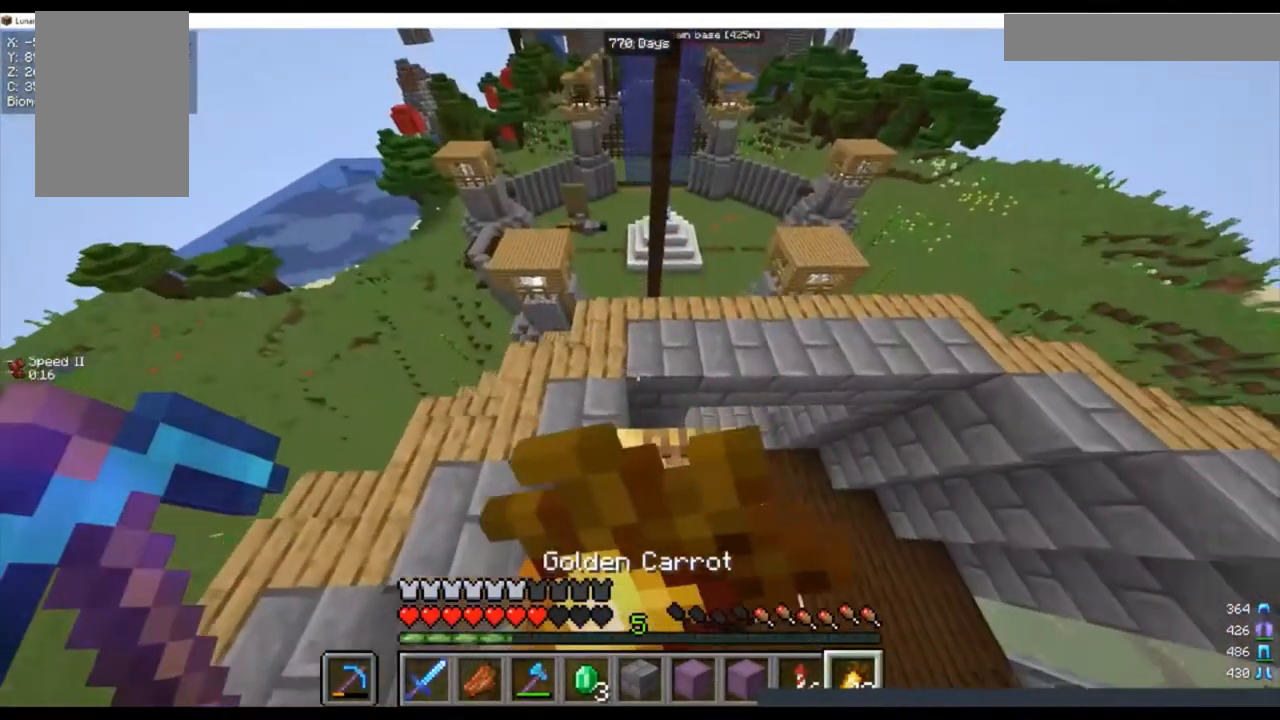
{"keys": ["w"], "mouse": ["right"], "events": []}
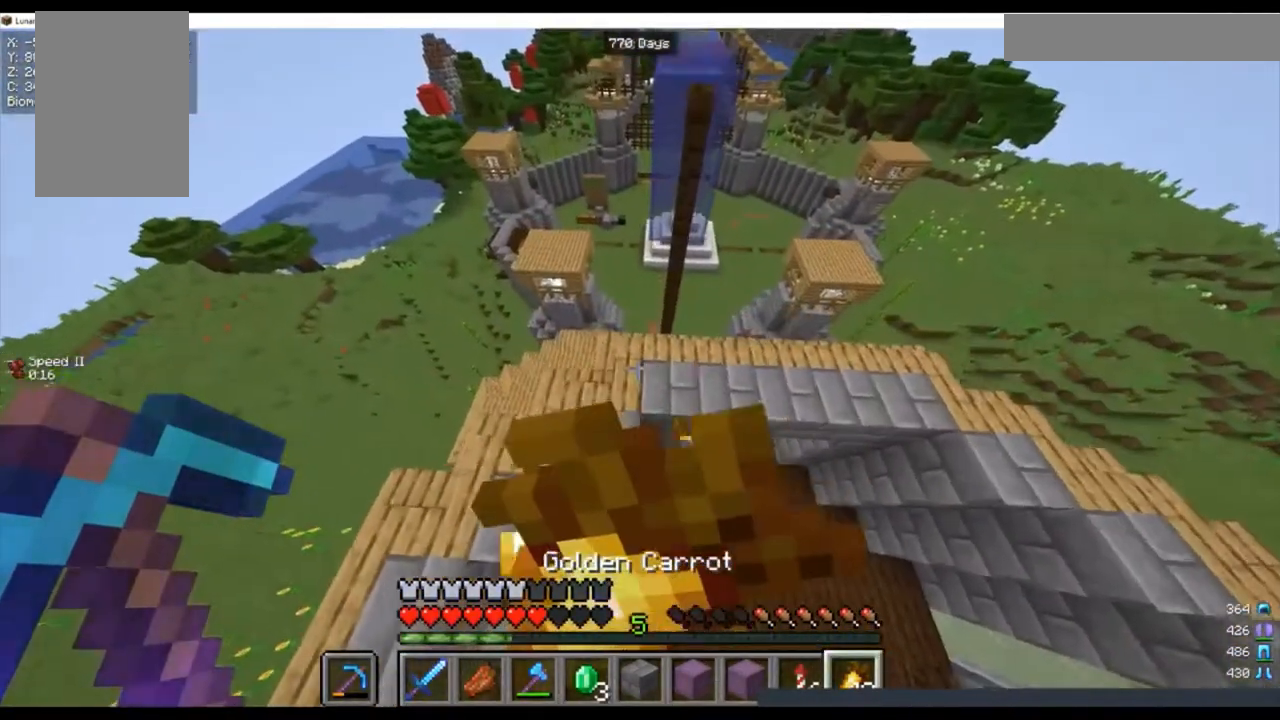
{"keys": ["a", "w"], "mouse": ["right"], "events": [[400, "a", "down"]]}
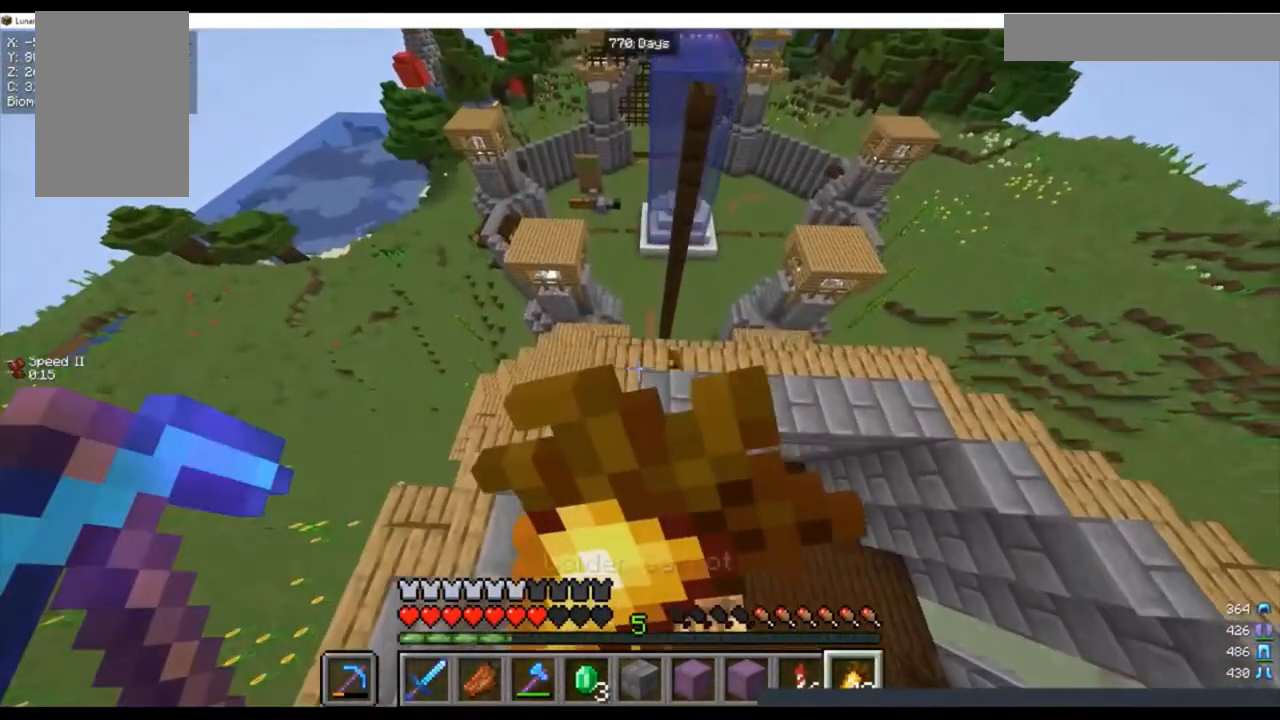
{"keys": ["a", "w"], "mouse": ["right"], "events": []}
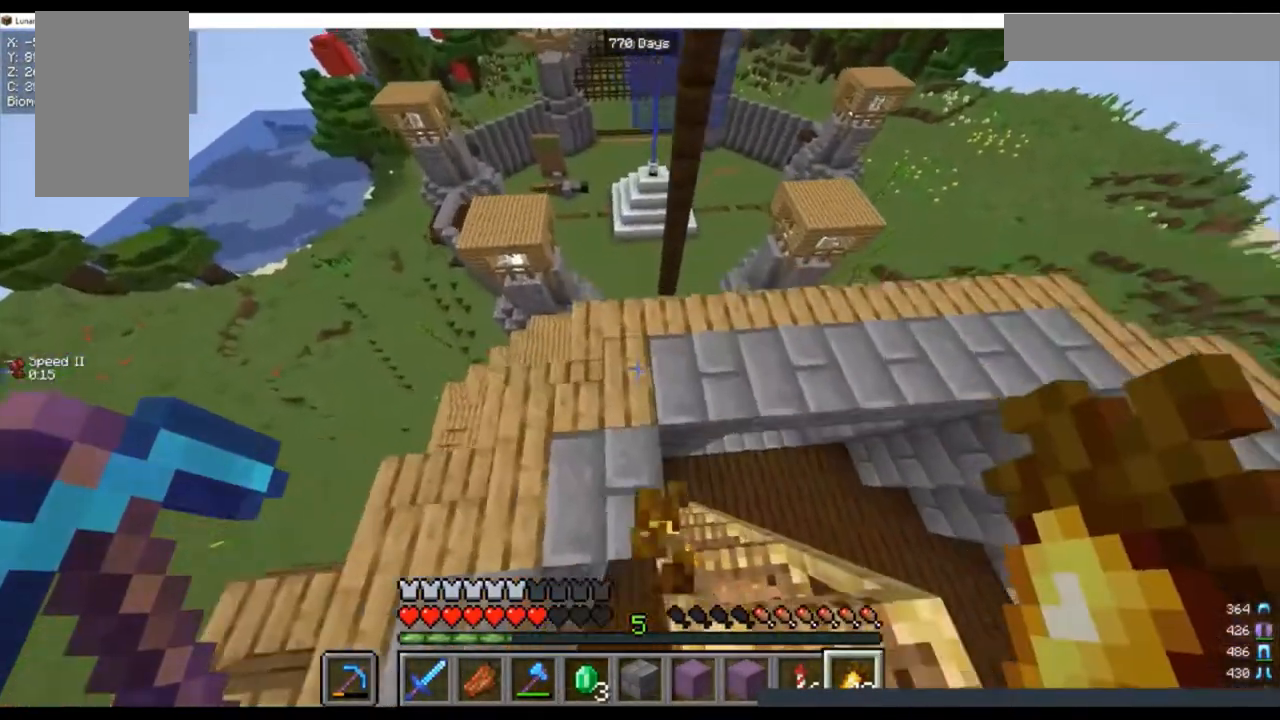
{"keys": ["d", "w"], "mouse": ["right"], "events": [[33, "a", "up"], [33, "d", "down"], [233, "d", "up"], [400, "d", "down"]]}
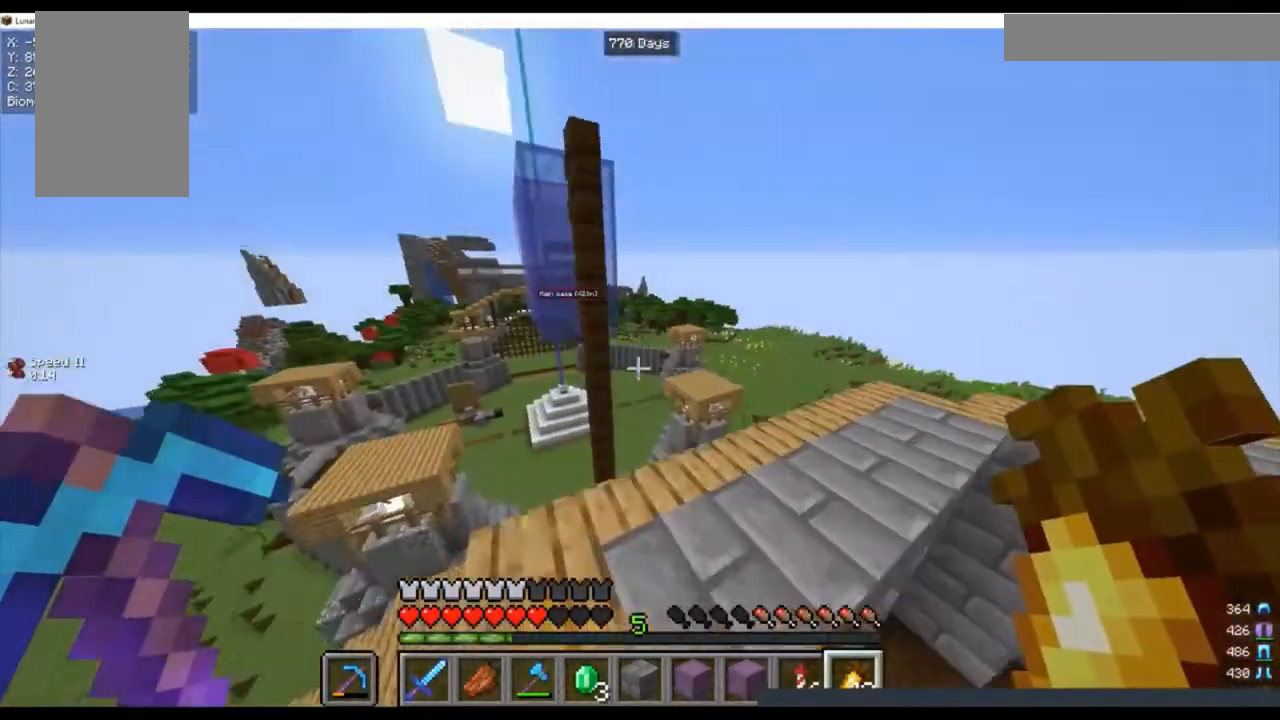
{"keys": ["d", "w"], "mouse": ["right"], "events": []}
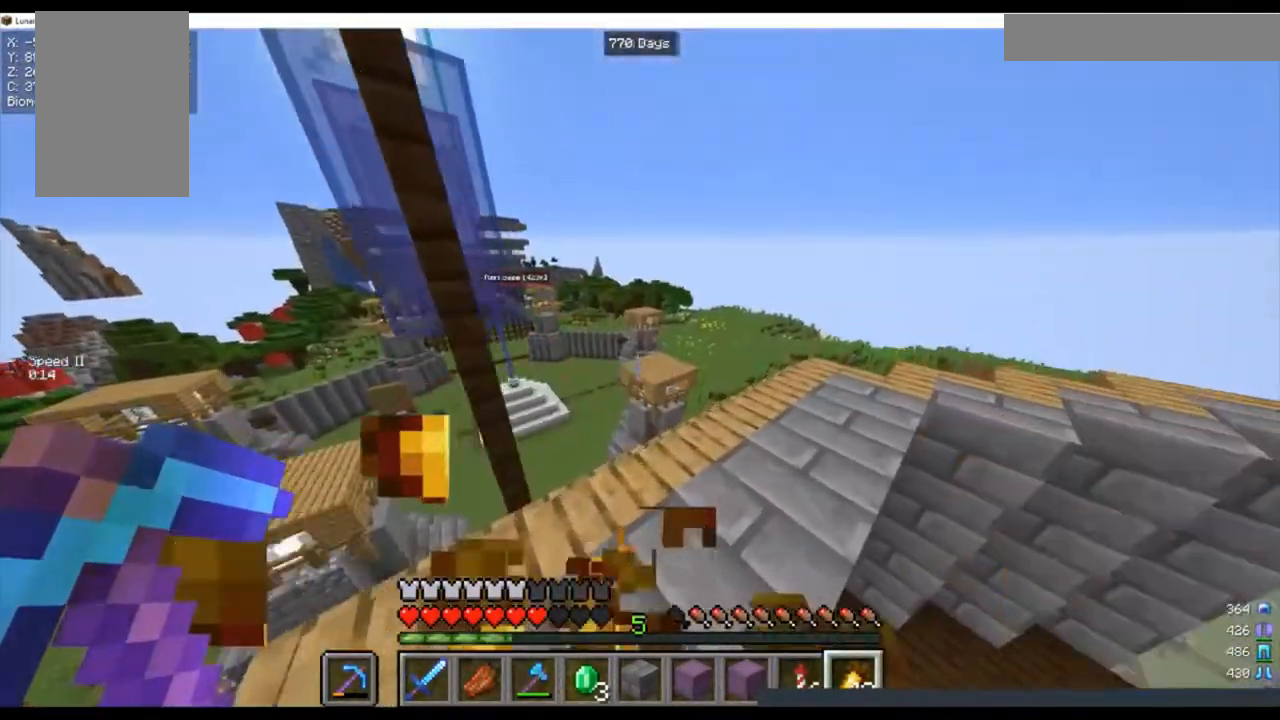
{"keys": ["d", "w"], "mouse": ["right"], "events": []}
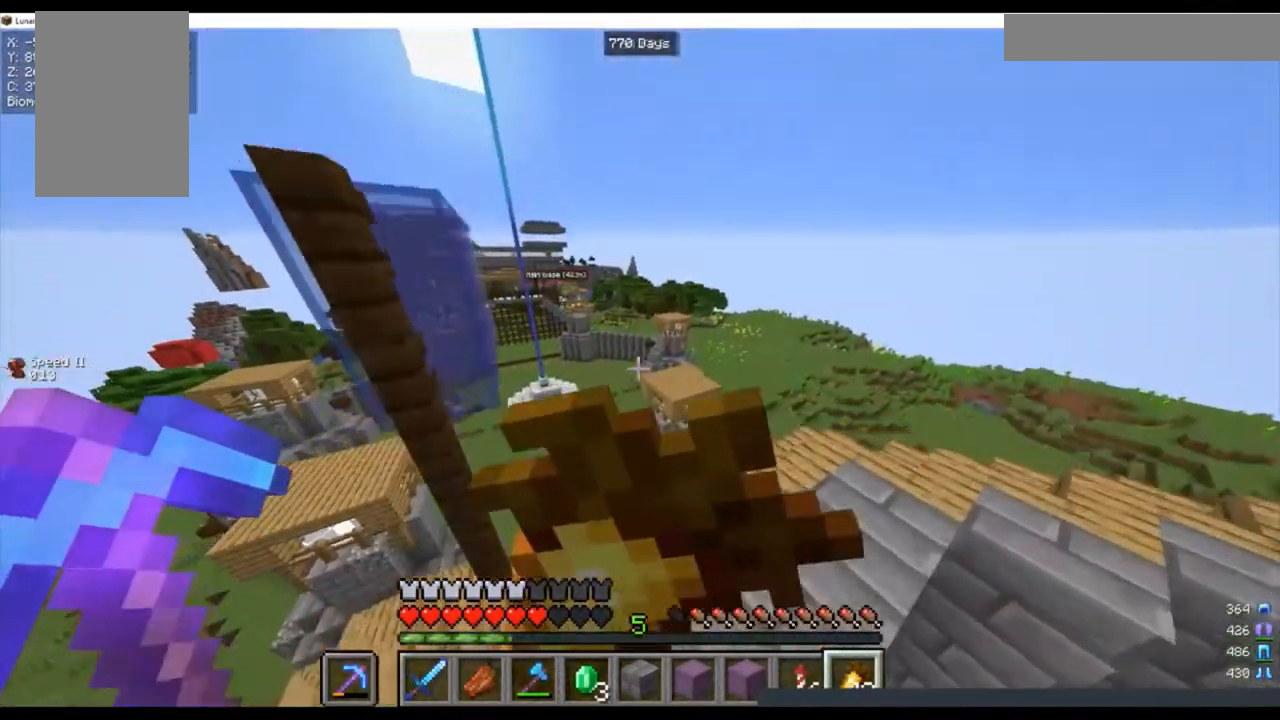
{"keys": ["d", "w"], "mouse": [], "events": [[333, "mouse_right", "up"]]}
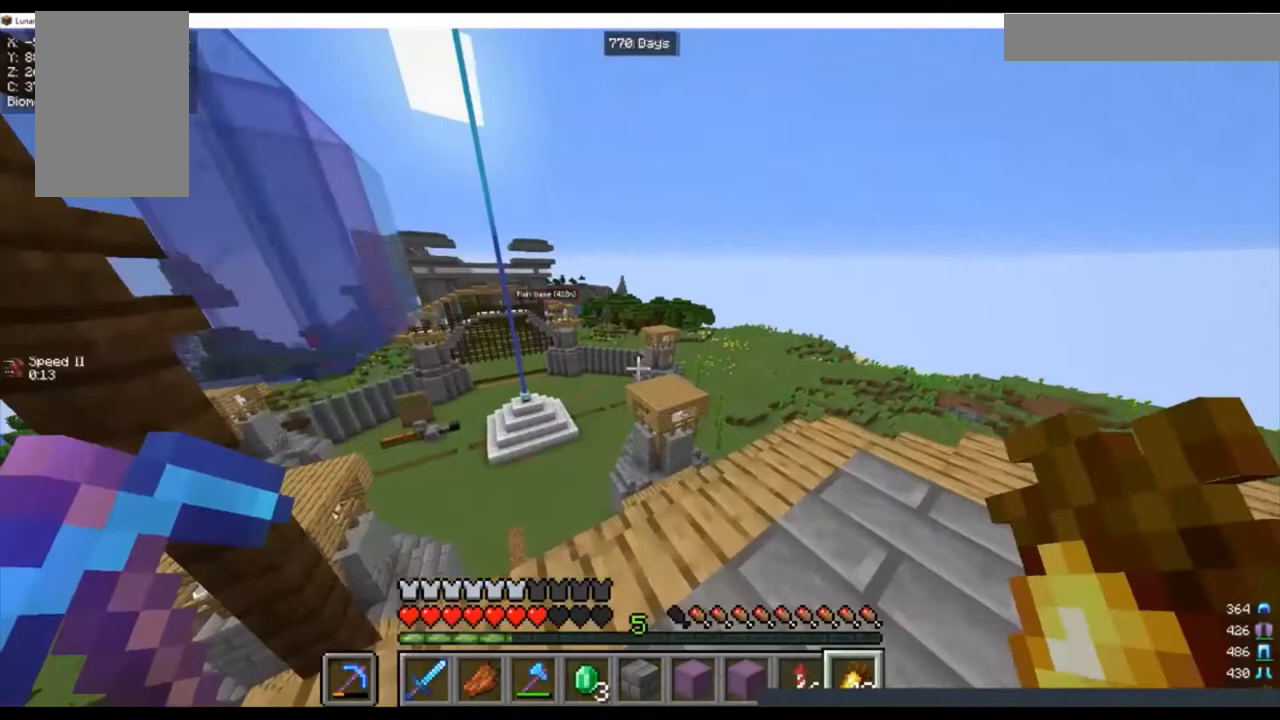
{"keys": ["a", "d", "w"], "mouse": [], "events": [[167, "a", "down"]]}
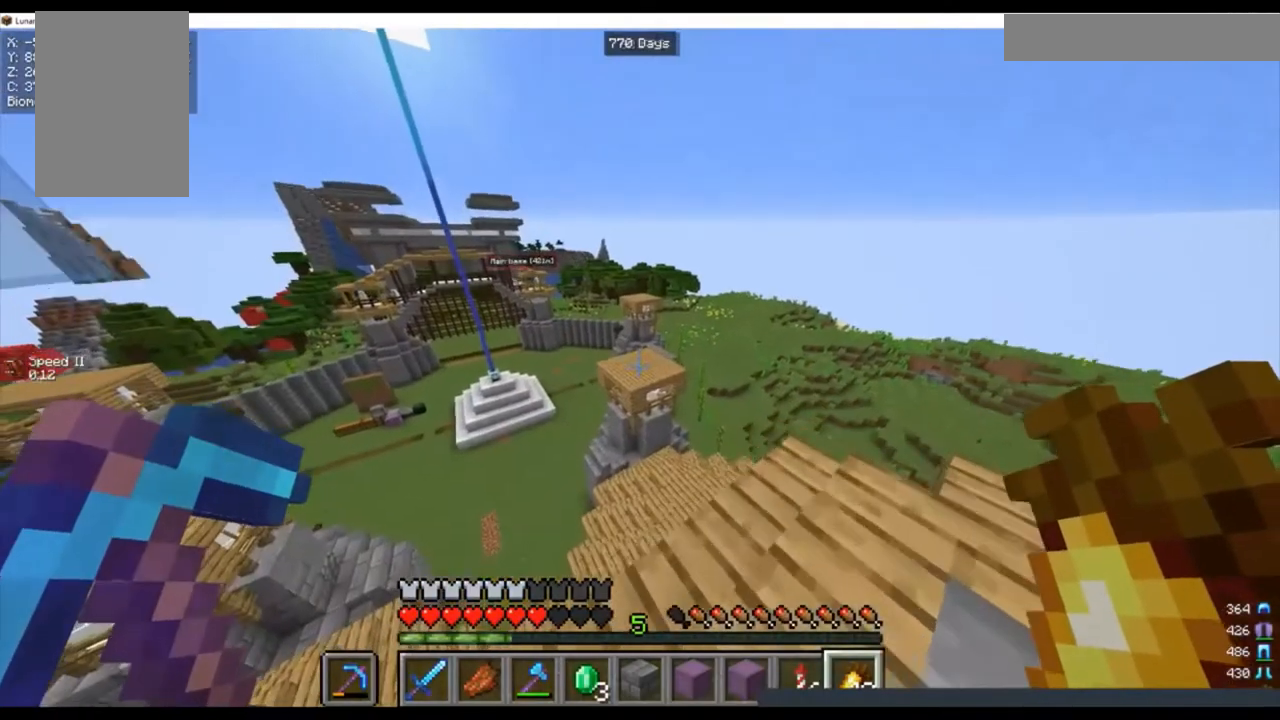
{"keys": ["a", "d"], "mouse": [], "events": [[500, "w", "up"]]}